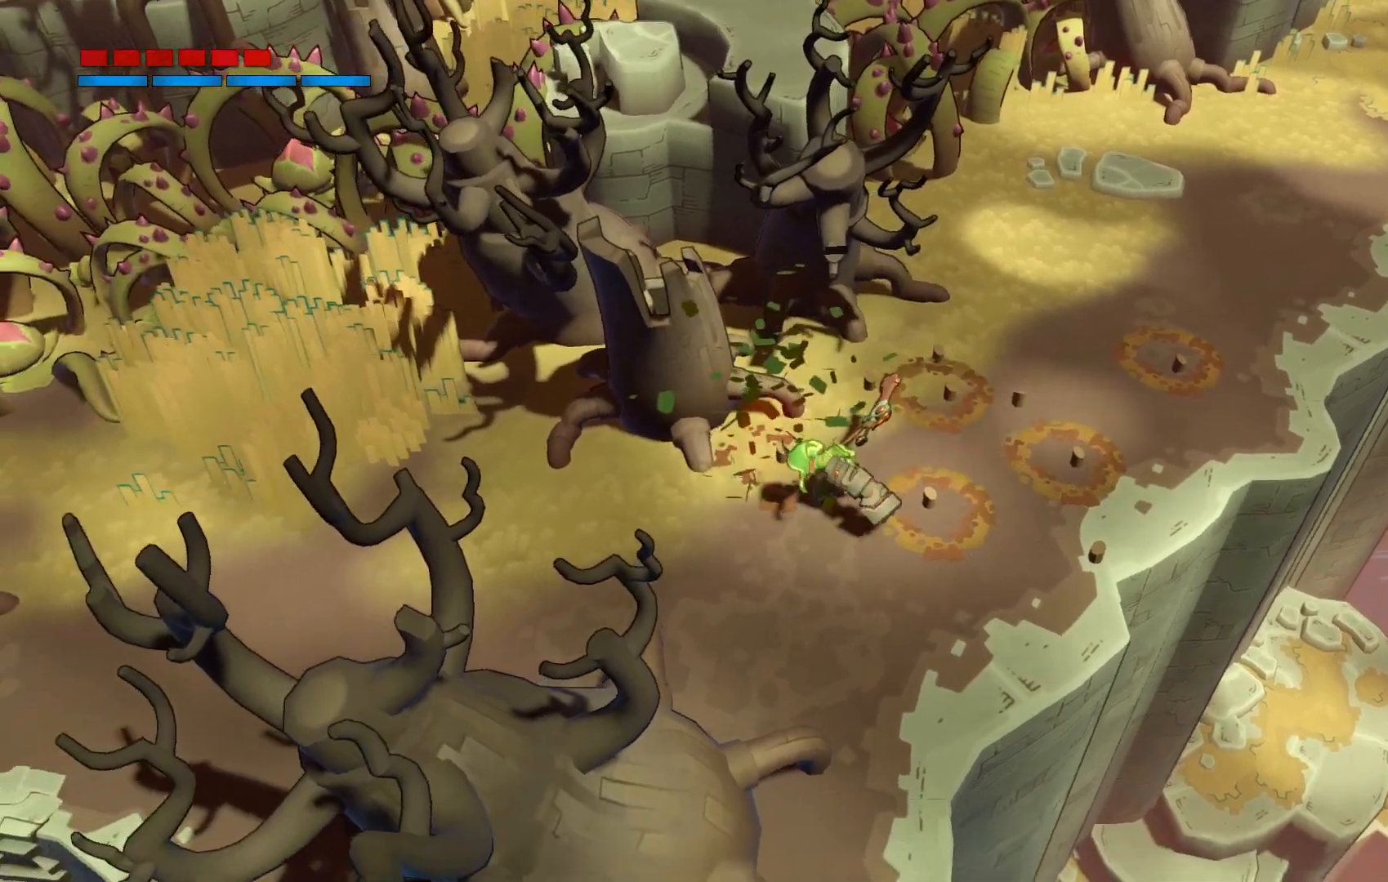
Gameplay with a controller (Xbox layout); each line is a JSON object with the inputs held at the frame after it (dt_ms = milliseconds from this image to that frame). "events" lists button and stick changes between this image and that frame as [ms after this image, input, new state], when the widget could be followed in between. Not read: L3 R3.
{"dt_ms": 500, "buttons": [], "left_stick": "down-left", "right_stick": "center", "events": []}
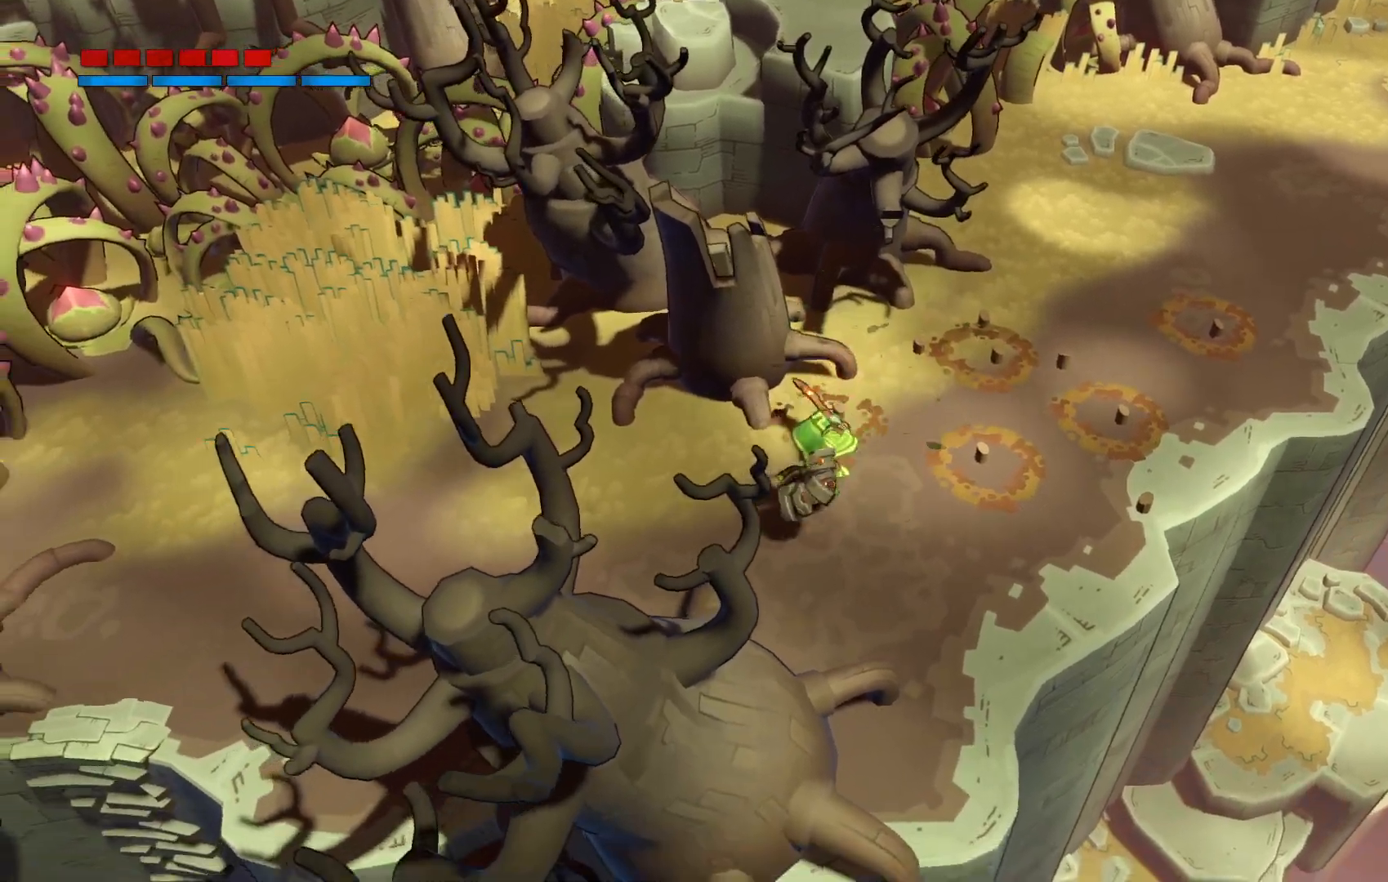
{"dt_ms": 500, "buttons": [], "left_stick": "left", "right_stick": "center", "events": [[333, "left_stick", "left"]]}
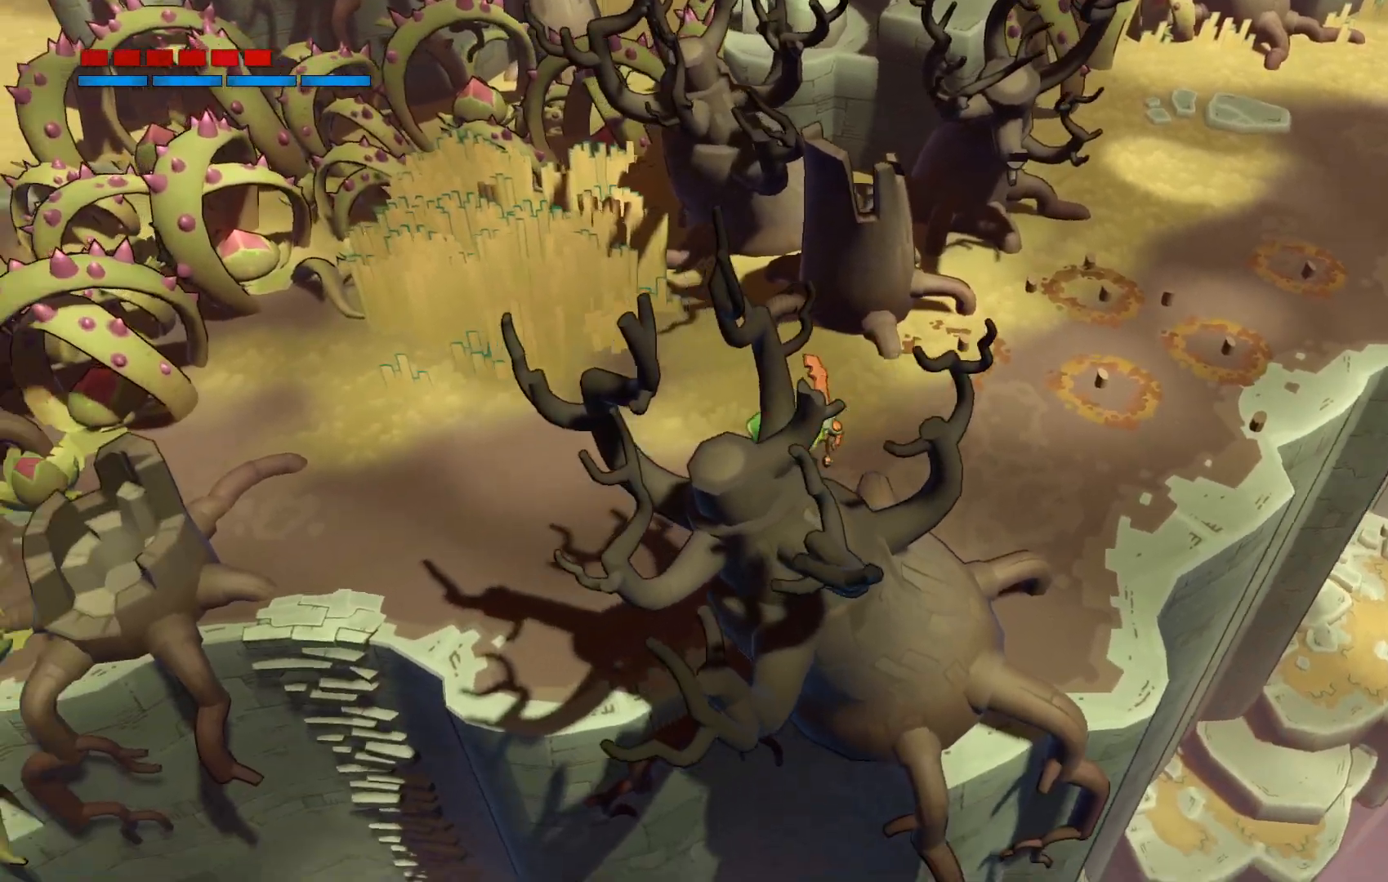
{"dt_ms": 500, "buttons": [], "left_stick": "left", "right_stick": "center", "events": []}
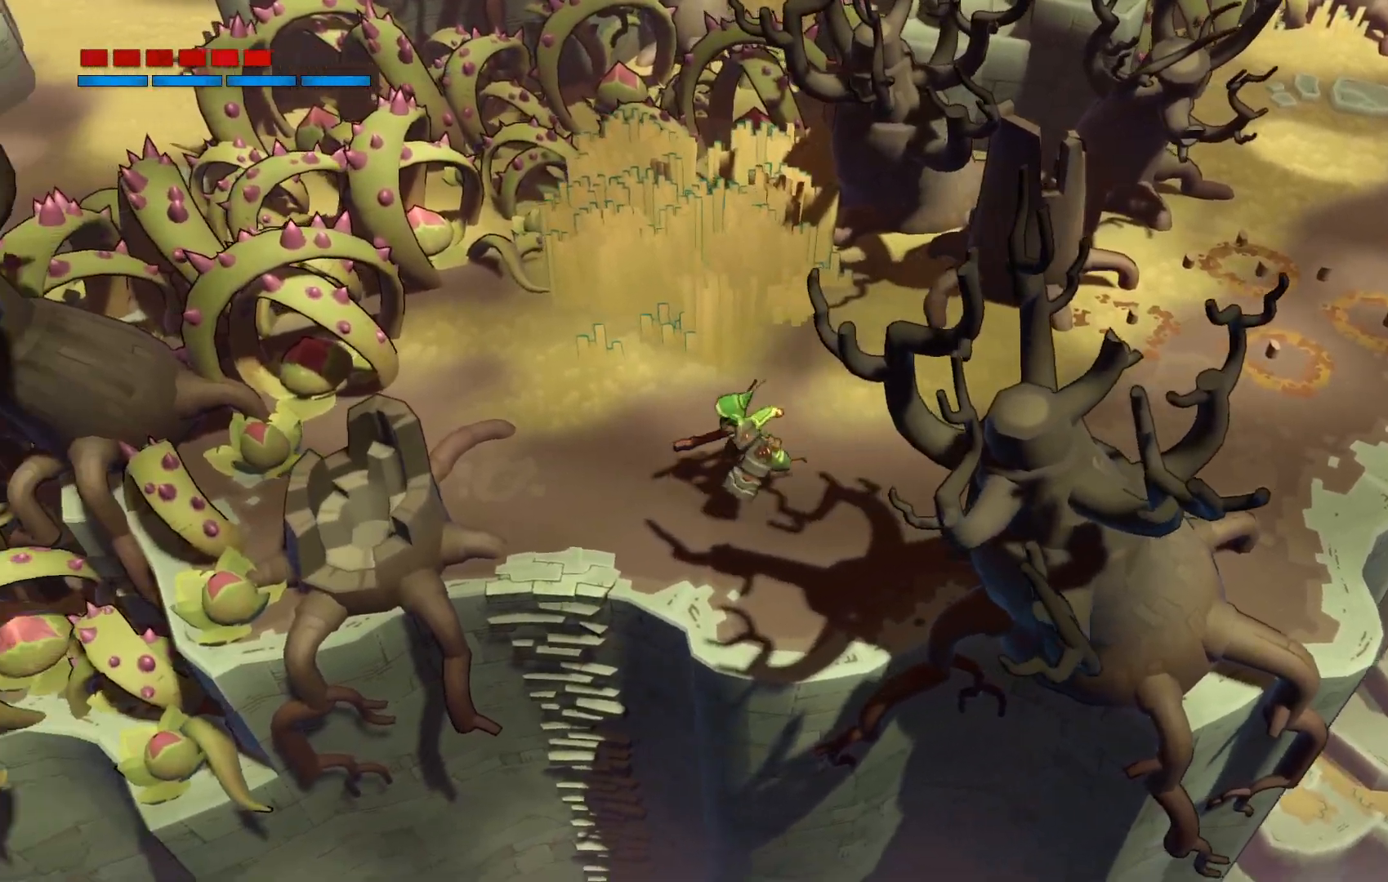
{"dt_ms": 500, "buttons": [], "left_stick": "center", "right_stick": "center", "events": [[250, "left_stick", "center"]]}
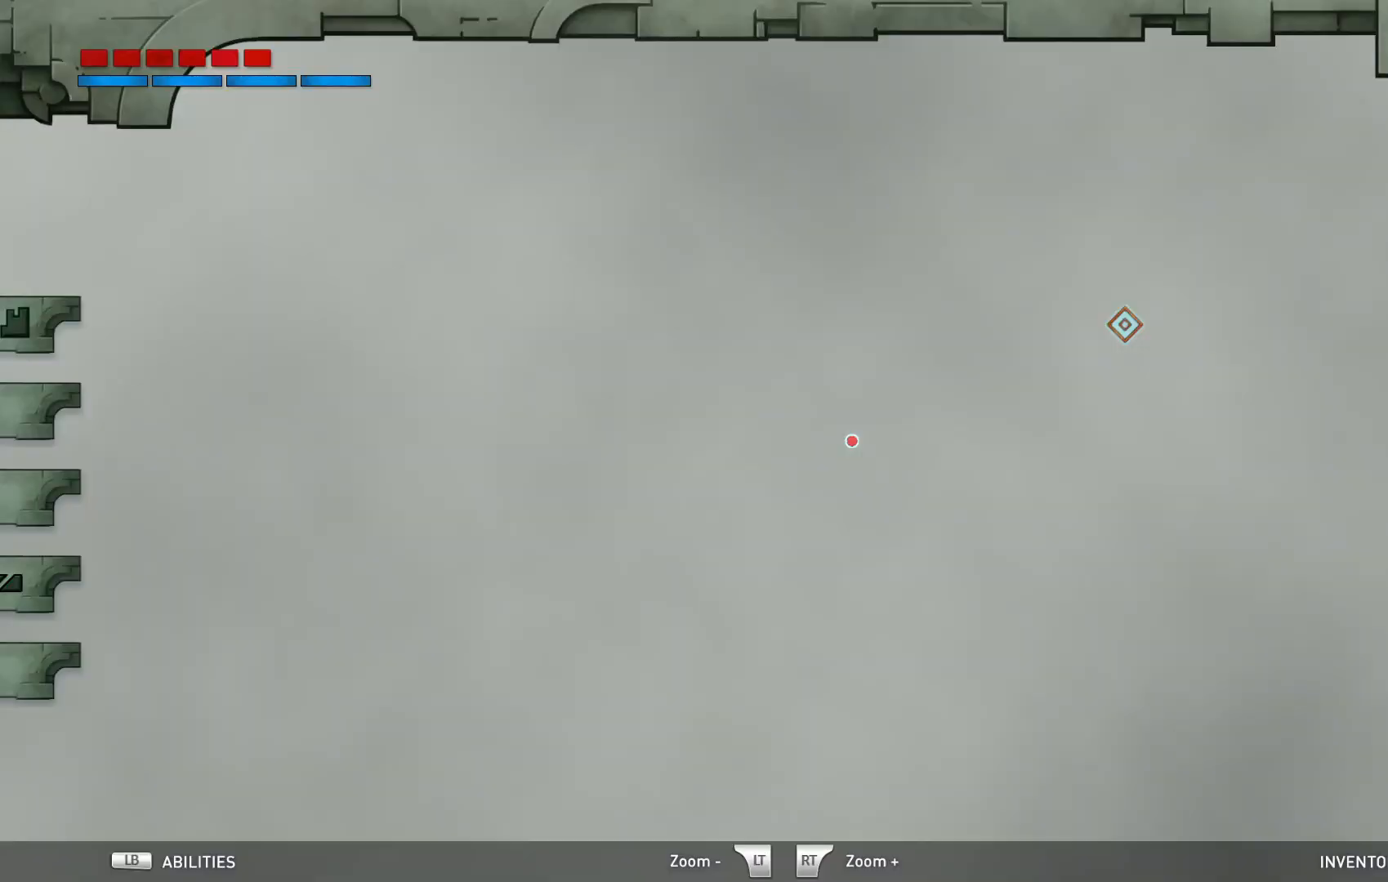
{"dt_ms": 500, "buttons": [], "left_stick": "center", "right_stick": "center", "events": []}
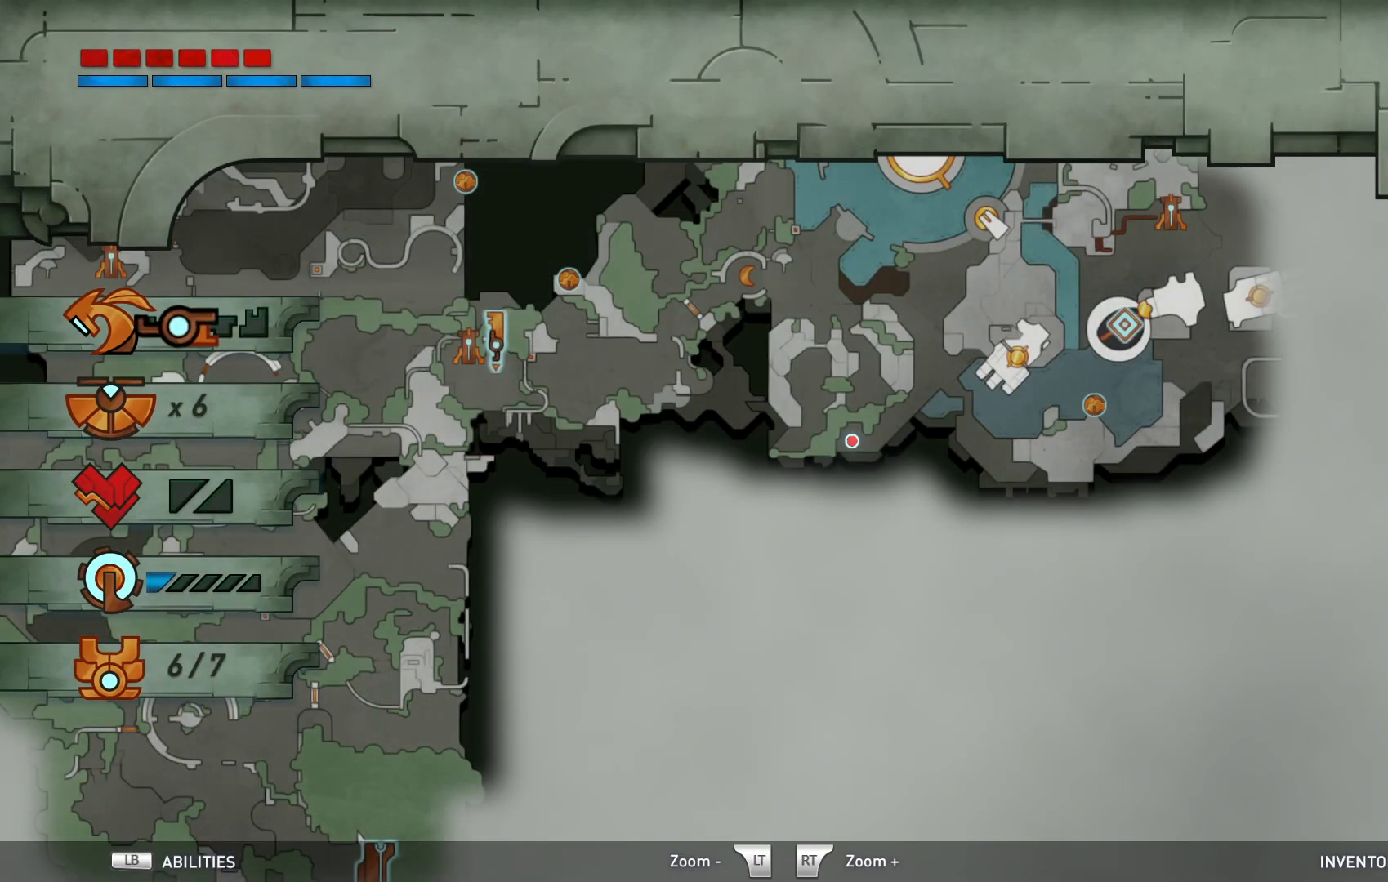
{"dt_ms": 500, "buttons": [], "left_stick": "center", "right_stick": "center", "events": []}
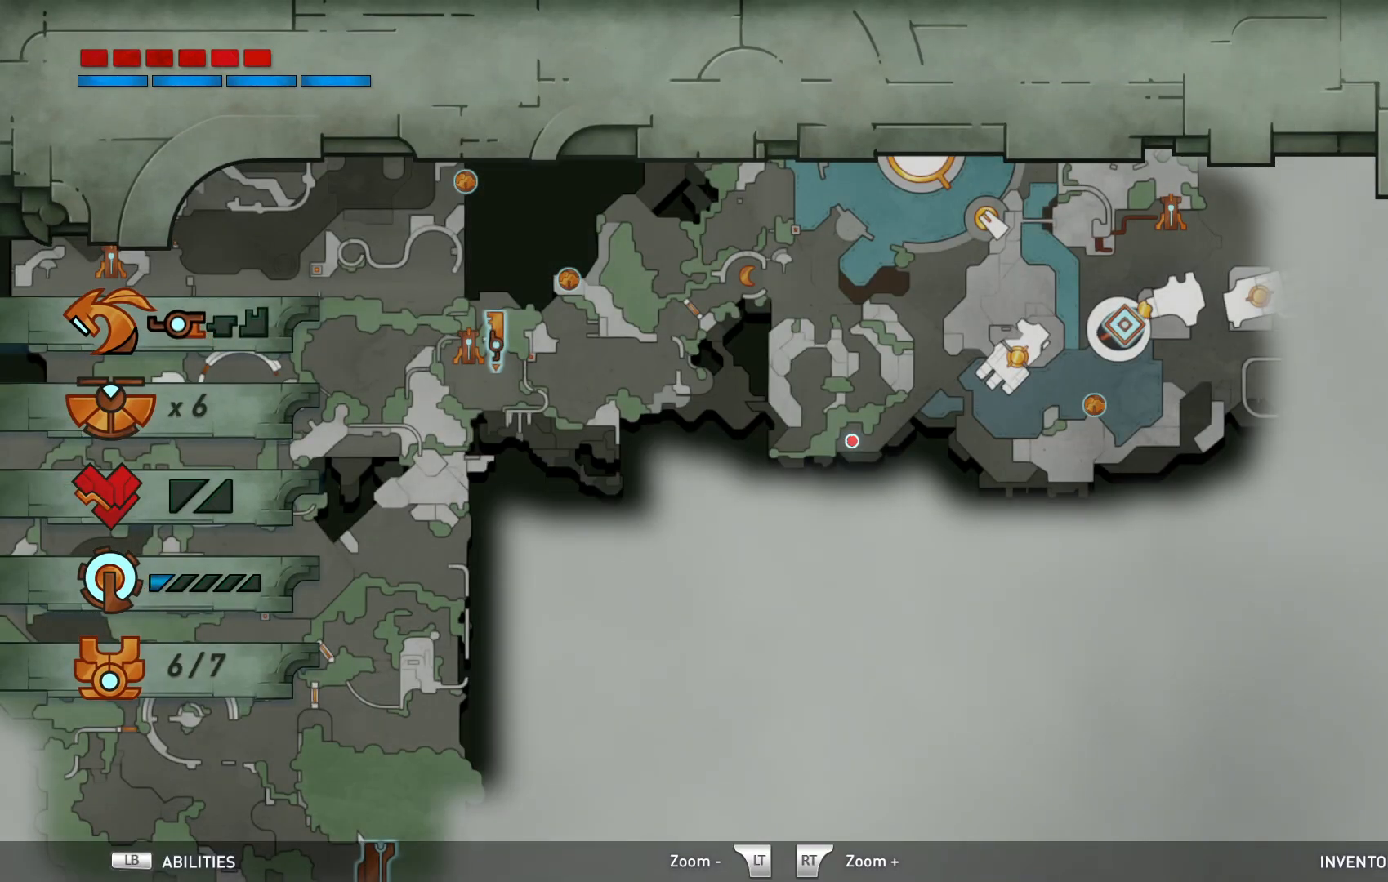
{"dt_ms": 500, "buttons": [], "left_stick": "center", "right_stick": "center", "events": []}
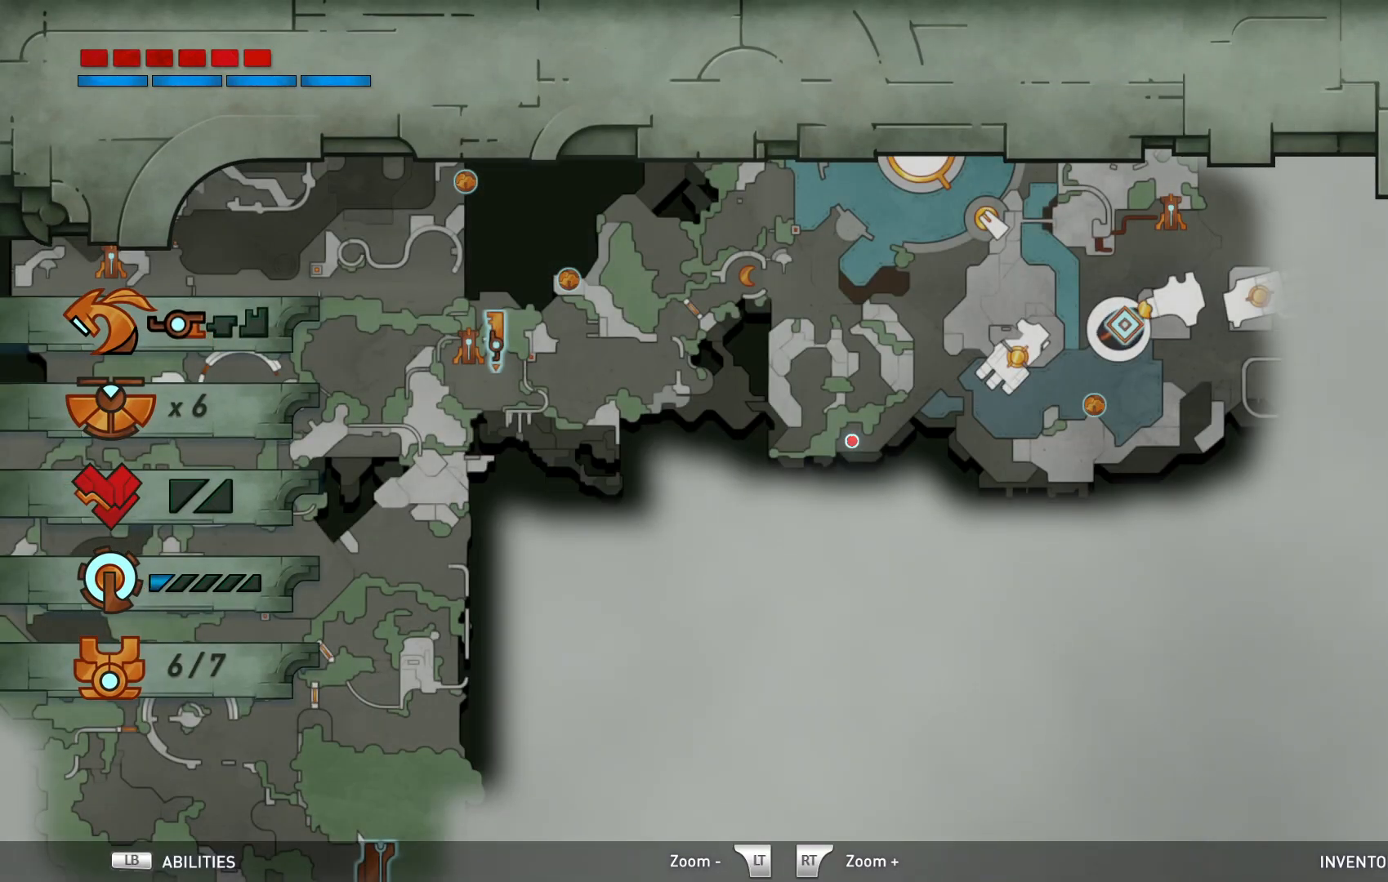
{"dt_ms": 500, "buttons": [], "left_stick": "center", "right_stick": "center", "events": []}
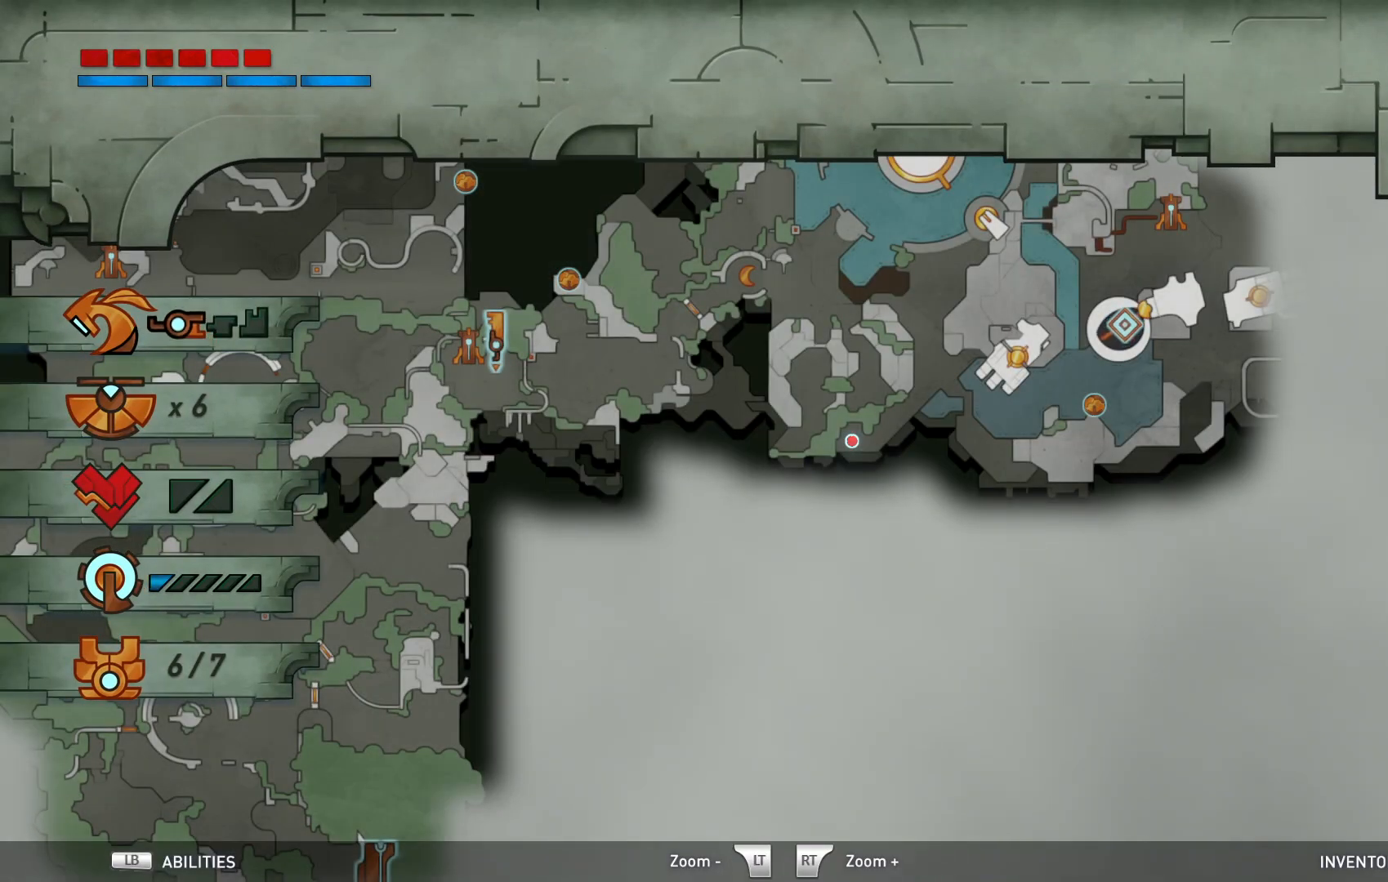
{"dt_ms": 500, "buttons": [], "left_stick": "center", "right_stick": "center", "events": []}
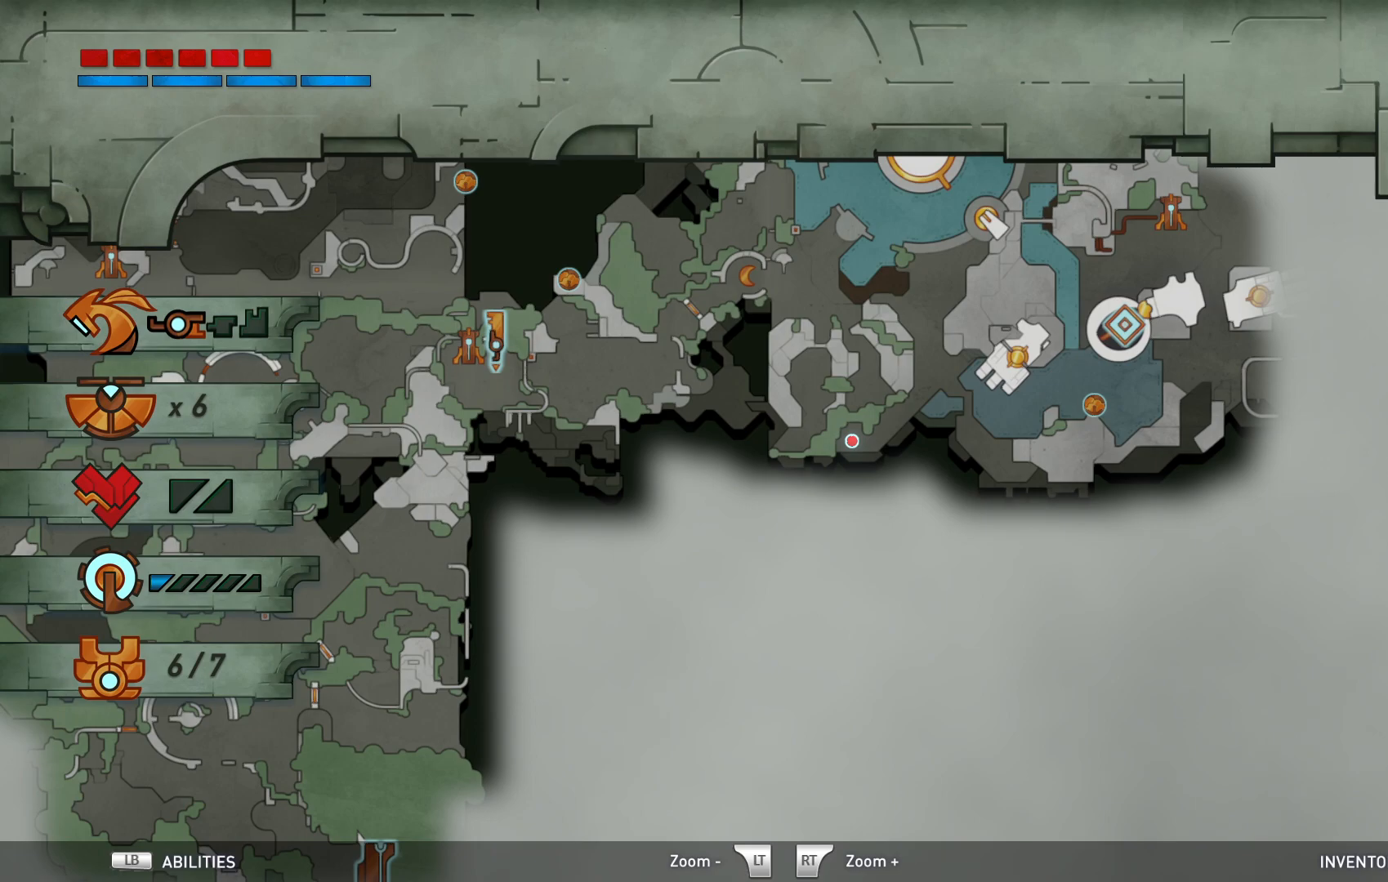
{"dt_ms": 500, "buttons": [], "left_stick": "center", "right_stick": "center", "events": []}
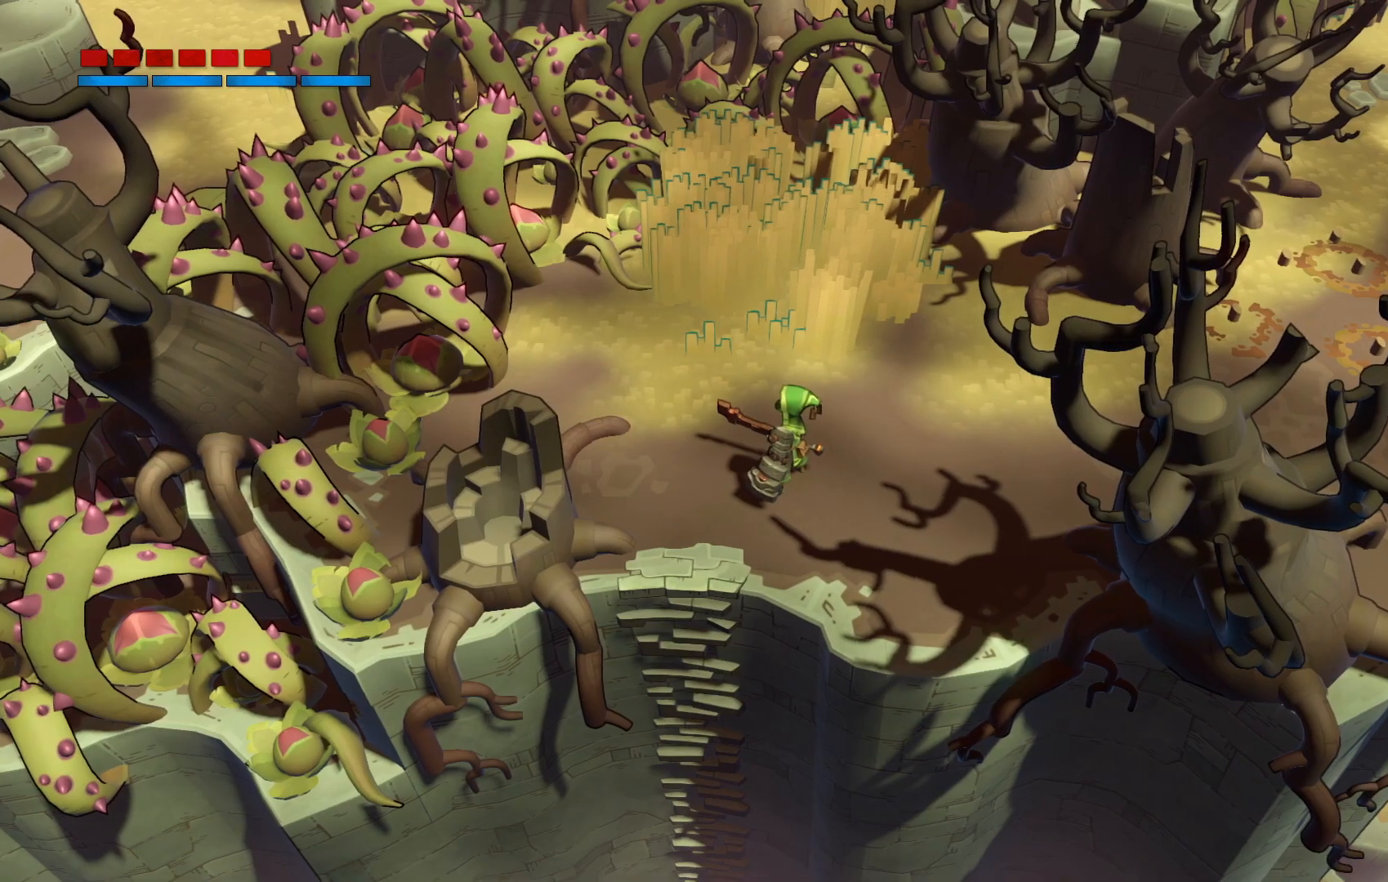
{"dt_ms": 500, "buttons": [], "left_stick": "down-left", "right_stick": "center", "events": [[50, "left_stick", "down"], [150, "left_stick", "down-left"]]}
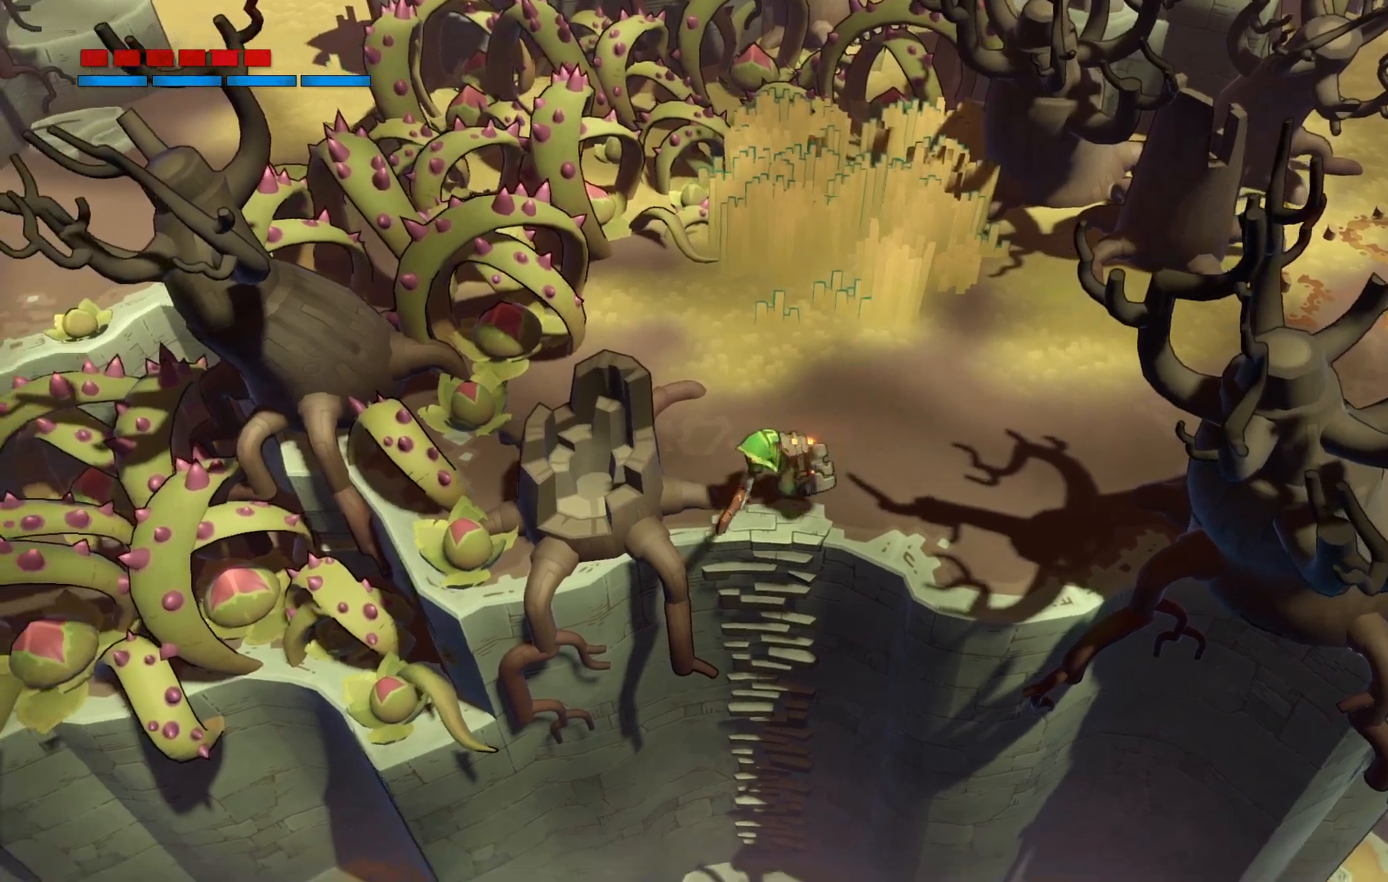
{"dt_ms": 500, "buttons": ["R2"], "left_stick": "down", "right_stick": "center", "events": [[283, "left_stick", "down"], [333, "R2", "down"]]}
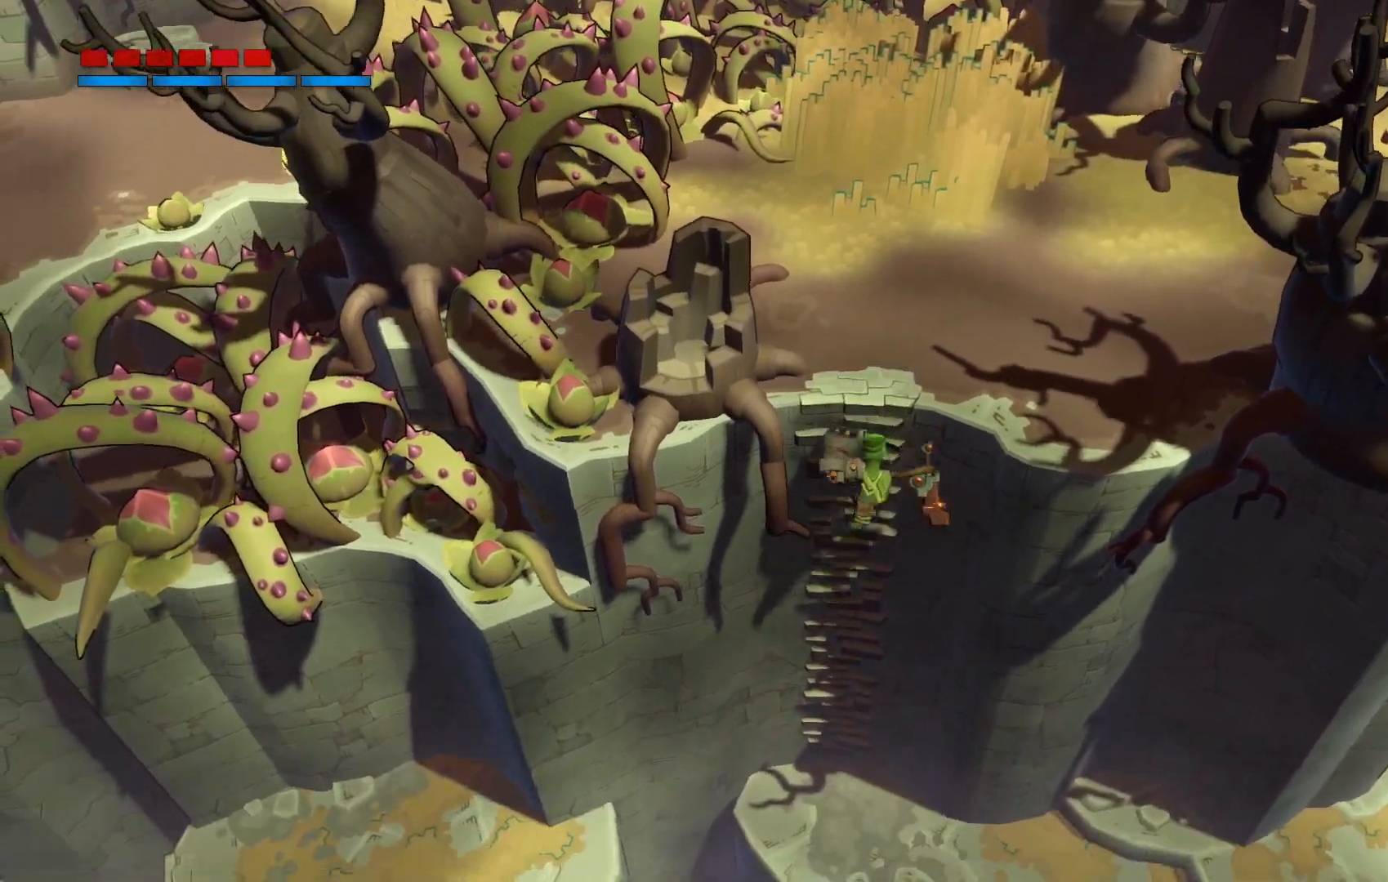
{"dt_ms": 500, "buttons": ["R2"], "left_stick": "down", "right_stick": "center", "events": []}
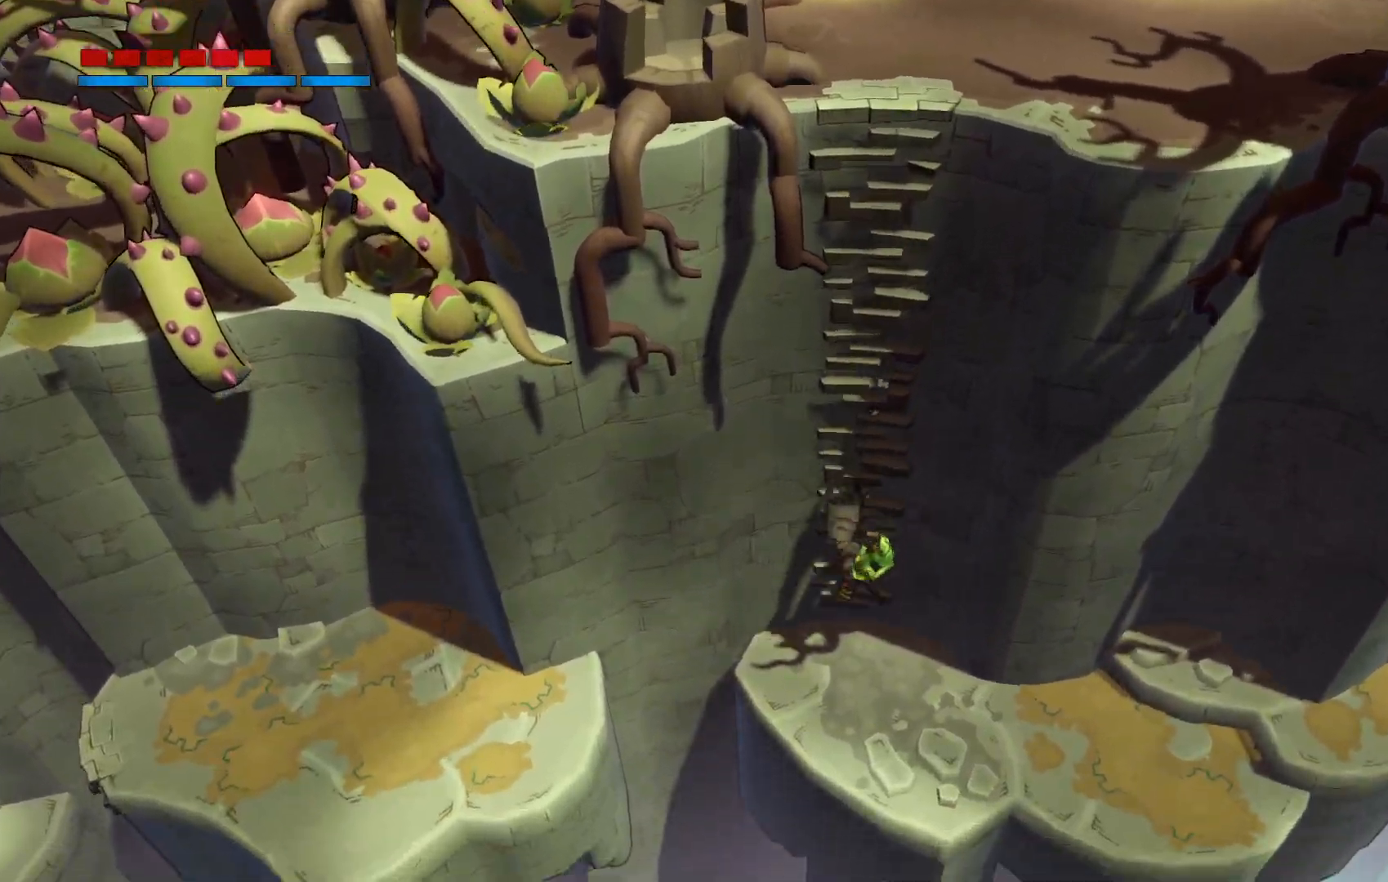
{"dt_ms": 500, "buttons": [], "left_stick": "down-right", "right_stick": "center", "events": [[367, "R2", "up"], [433, "left_stick", "down-right"]]}
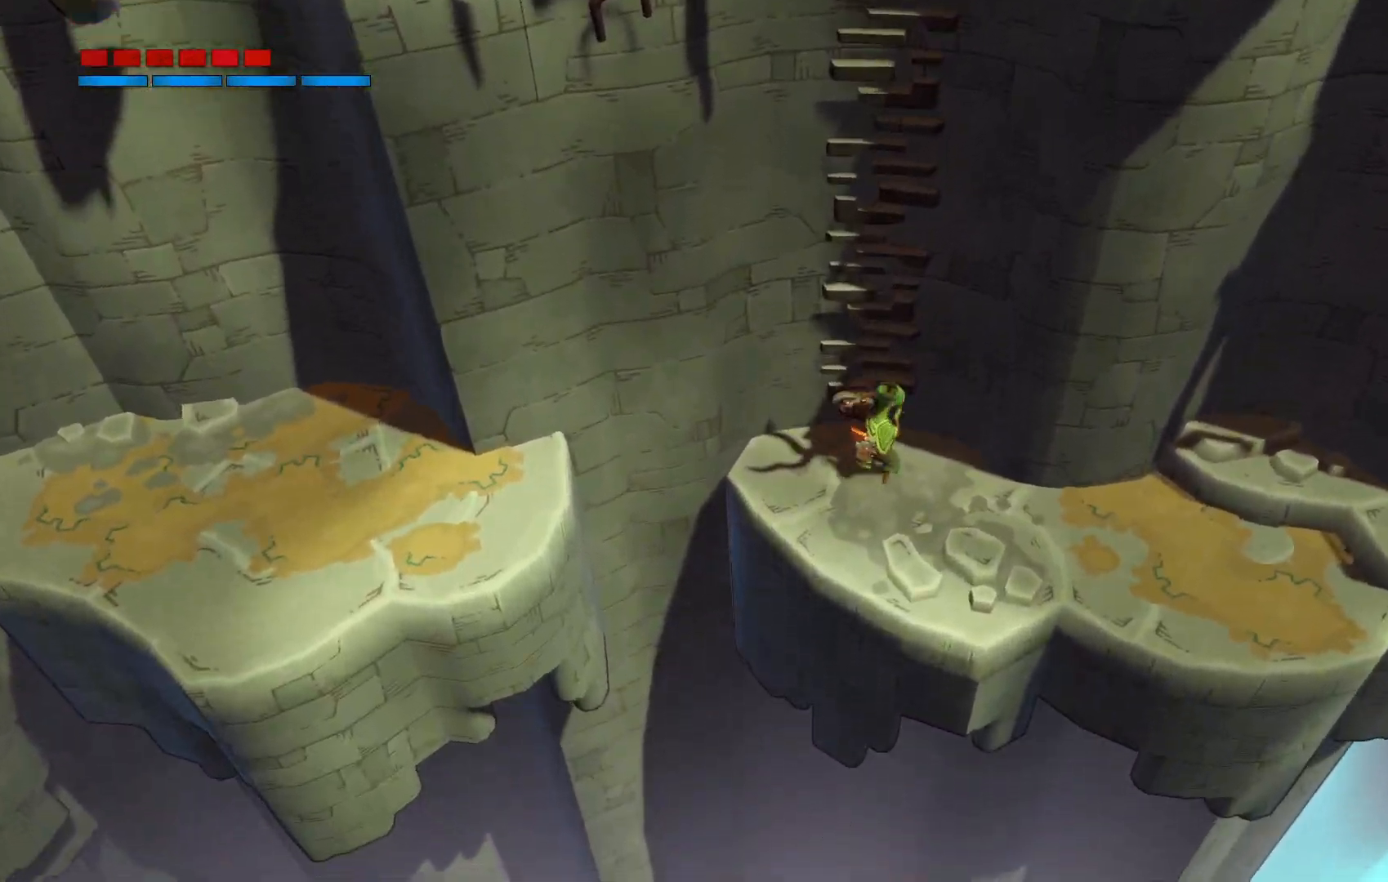
{"dt_ms": 1000, "buttons": ["R2"], "left_stick": "left", "right_stick": "center"}
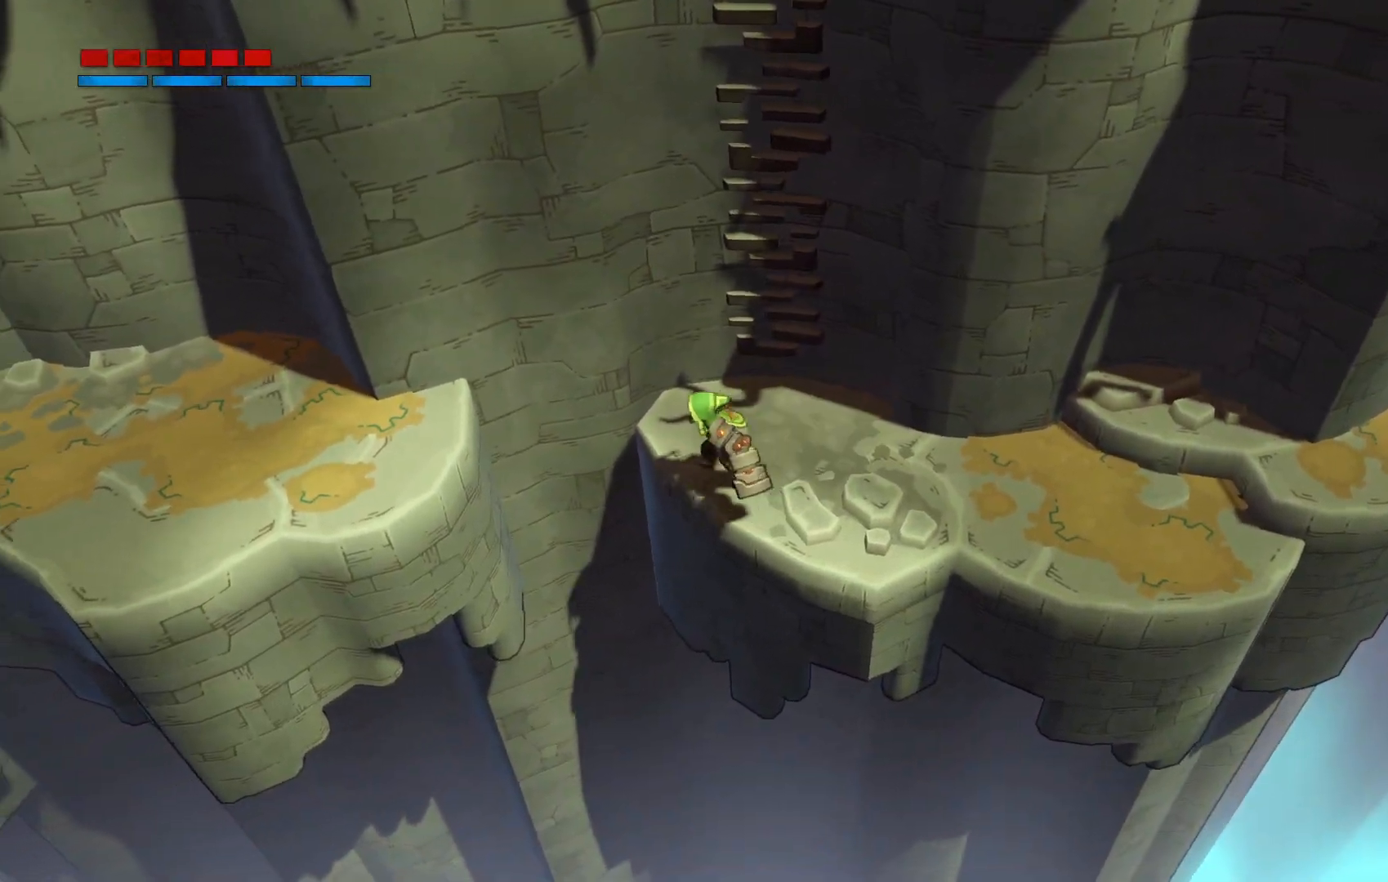
{"dt_ms": 1000, "buttons": ["R2"], "left_stick": "up-left", "right_stick": "center"}
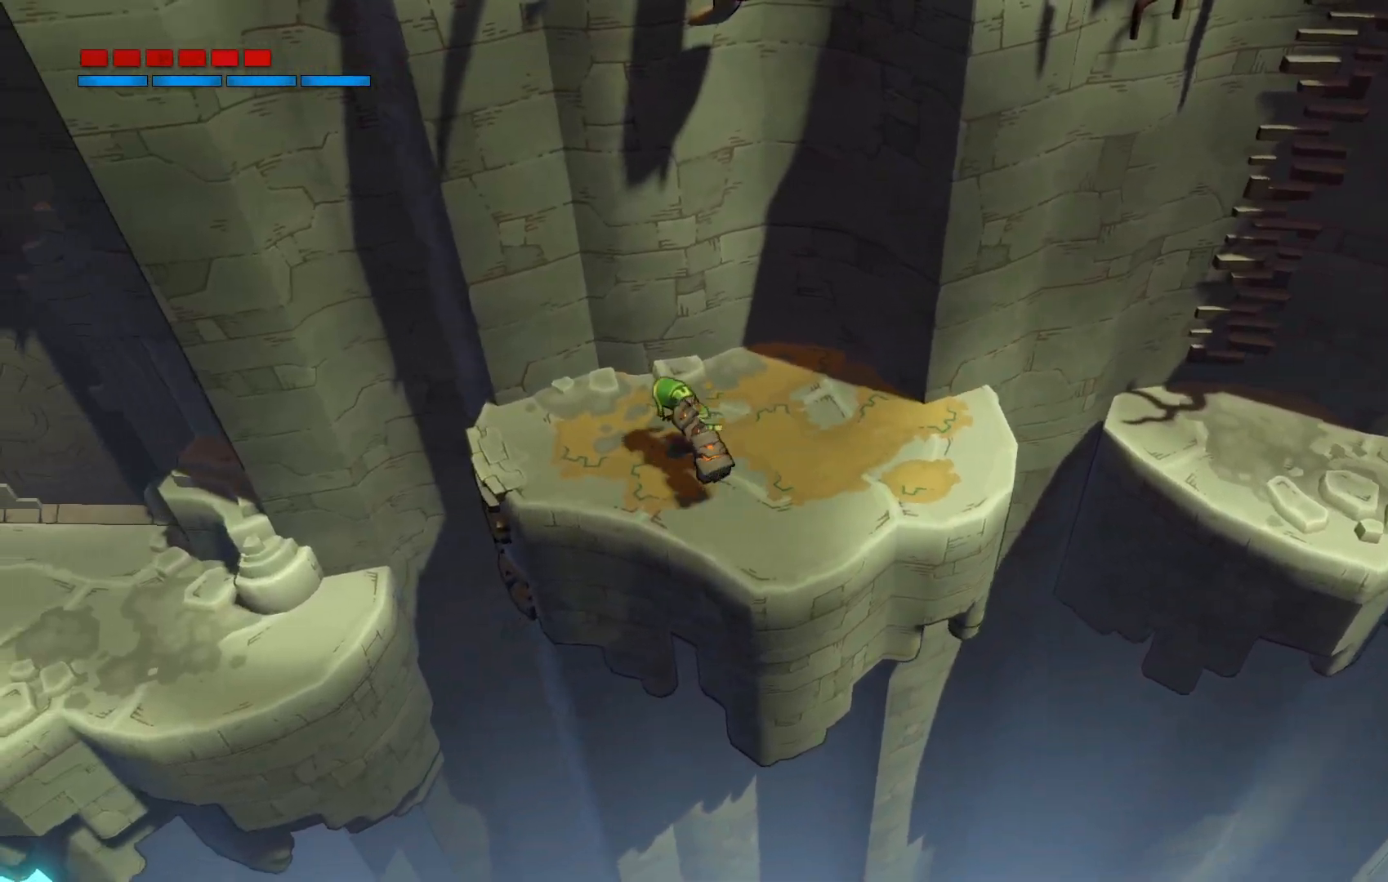
{"dt_ms": 500, "buttons": ["A"], "left_stick": "left", "right_stick": "center", "events": [[17, "R2", "up"], [200, "left_stick", "left"], [467, "A", "down"]]}
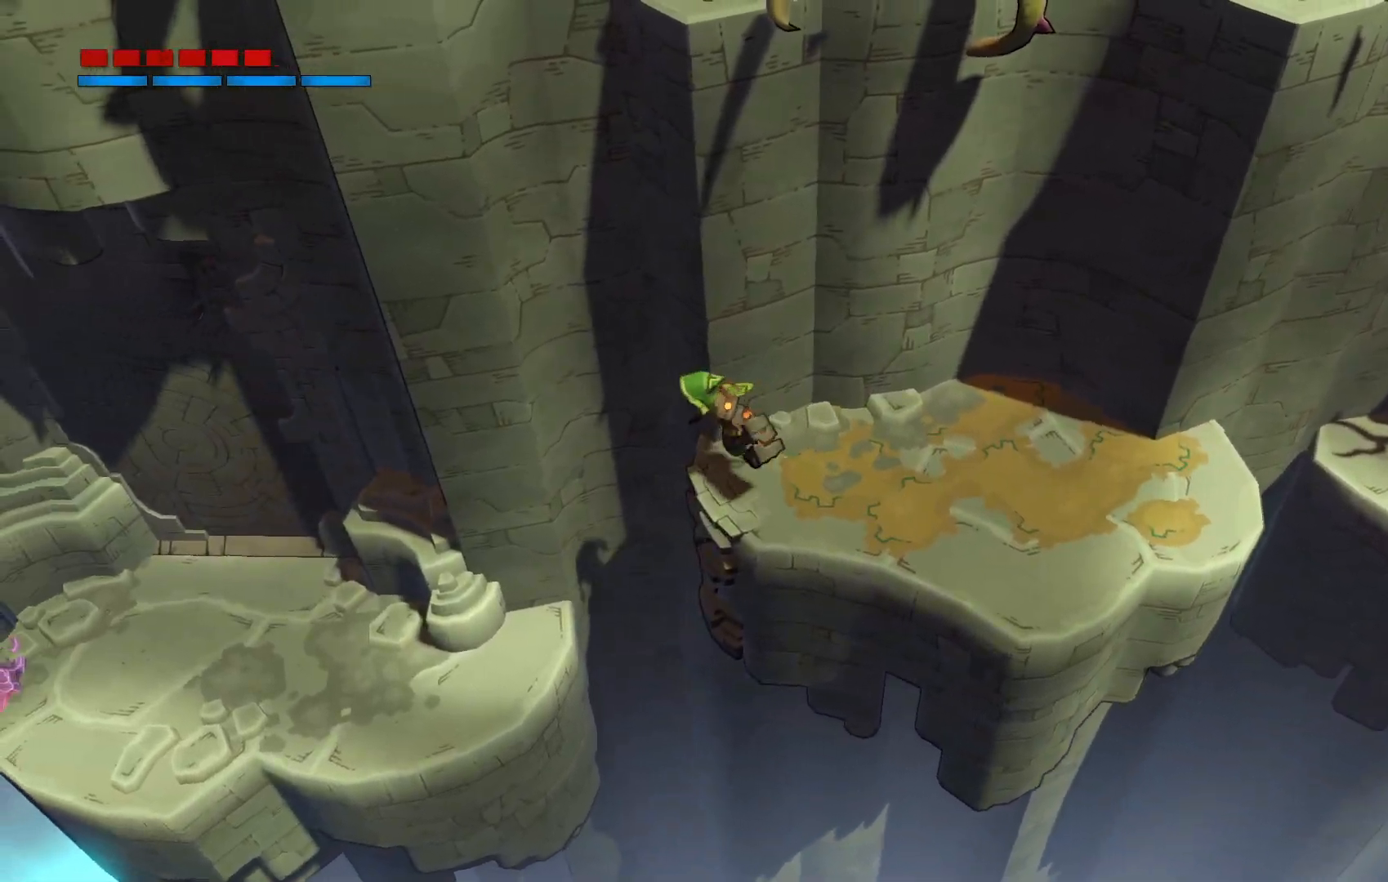
{"dt_ms": 500, "buttons": [], "left_stick": "left", "right_stick": "center", "events": [[50, "A", "up"]]}
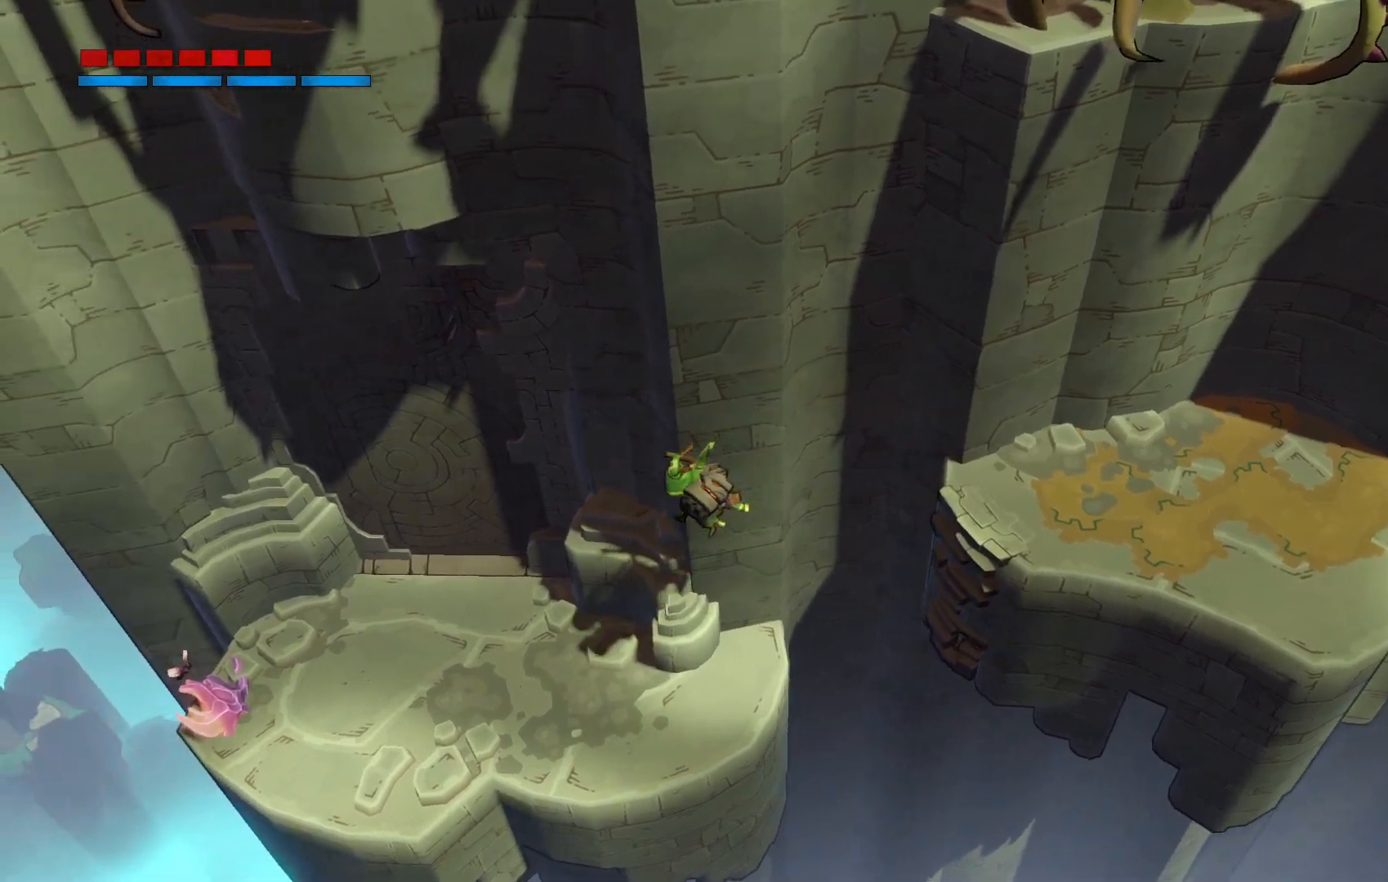
{"dt_ms": 500, "buttons": [], "left_stick": "left", "right_stick": "center", "events": []}
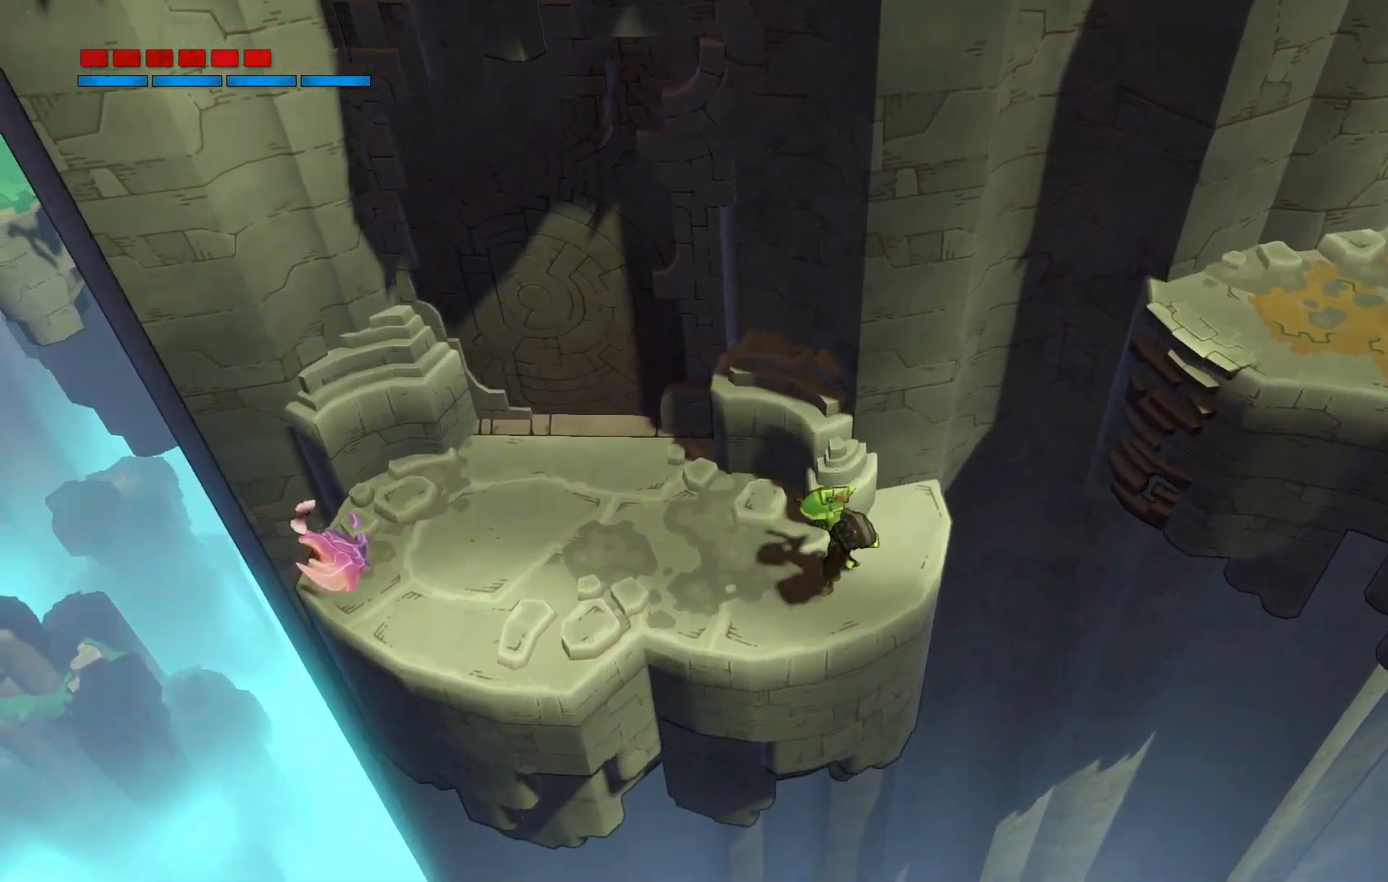
{"dt_ms": 500, "buttons": [], "left_stick": "up-left", "right_stick": "center", "events": [[400, "left_stick", "up-left"]]}
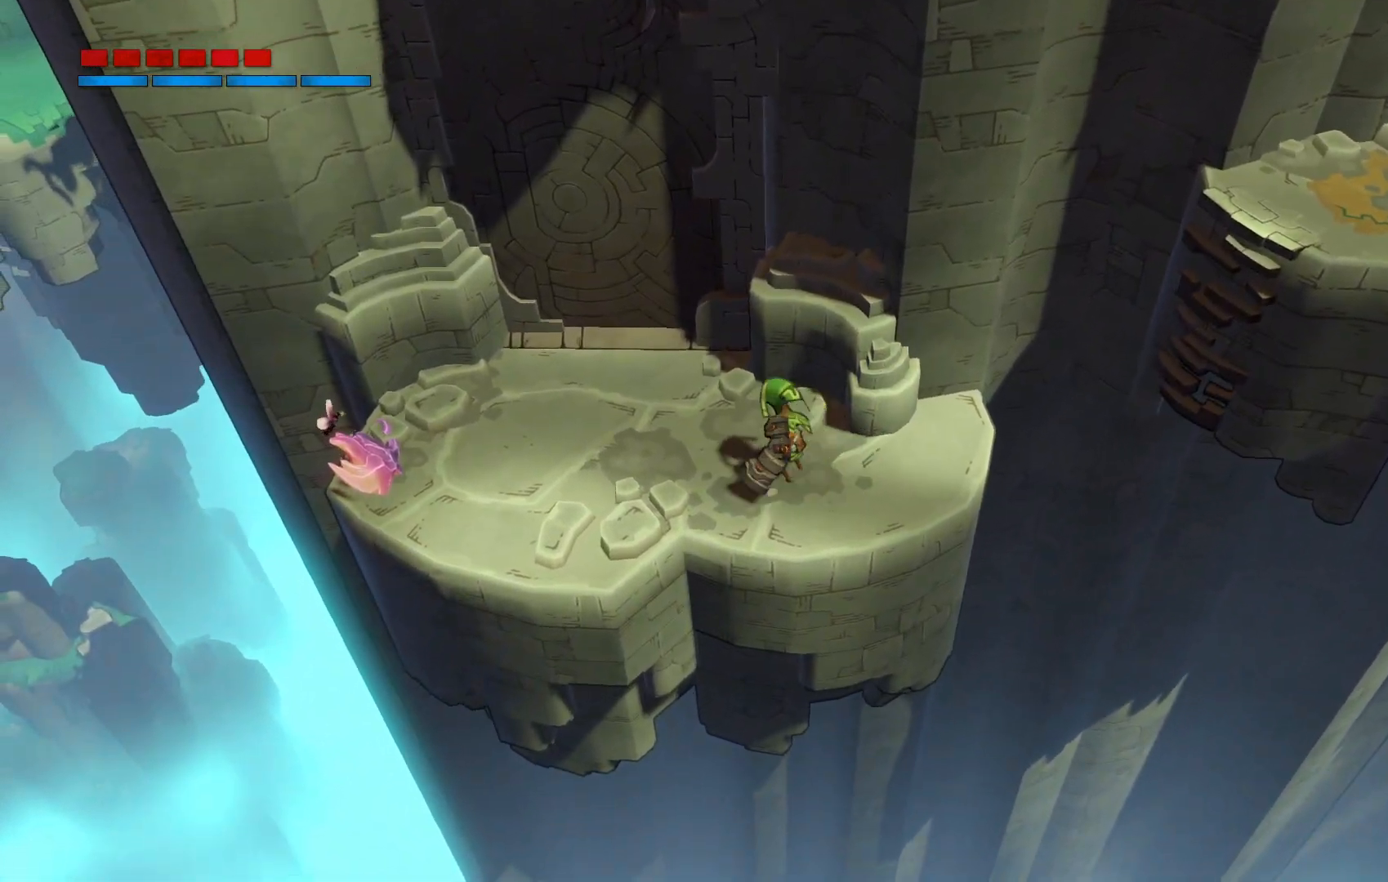
{"dt_ms": 500, "buttons": [], "left_stick": "left", "right_stick": "center", "events": [[150, "left_stick", "left"]]}
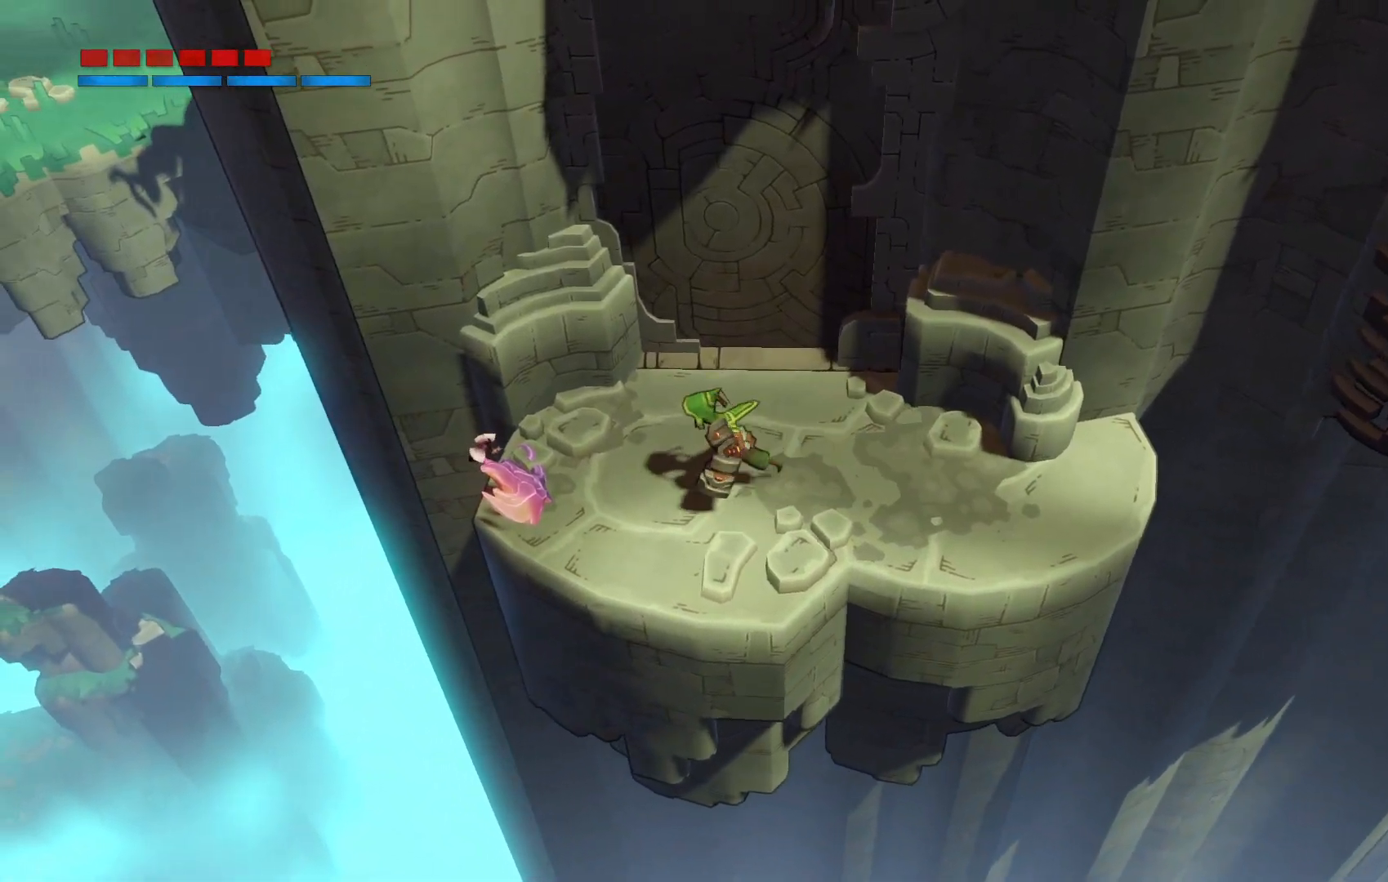
{"dt_ms": 500, "buttons": ["X"], "left_stick": "center", "right_stick": "center", "events": [[267, "left_stick", "center"], [450, "X", "down"]]}
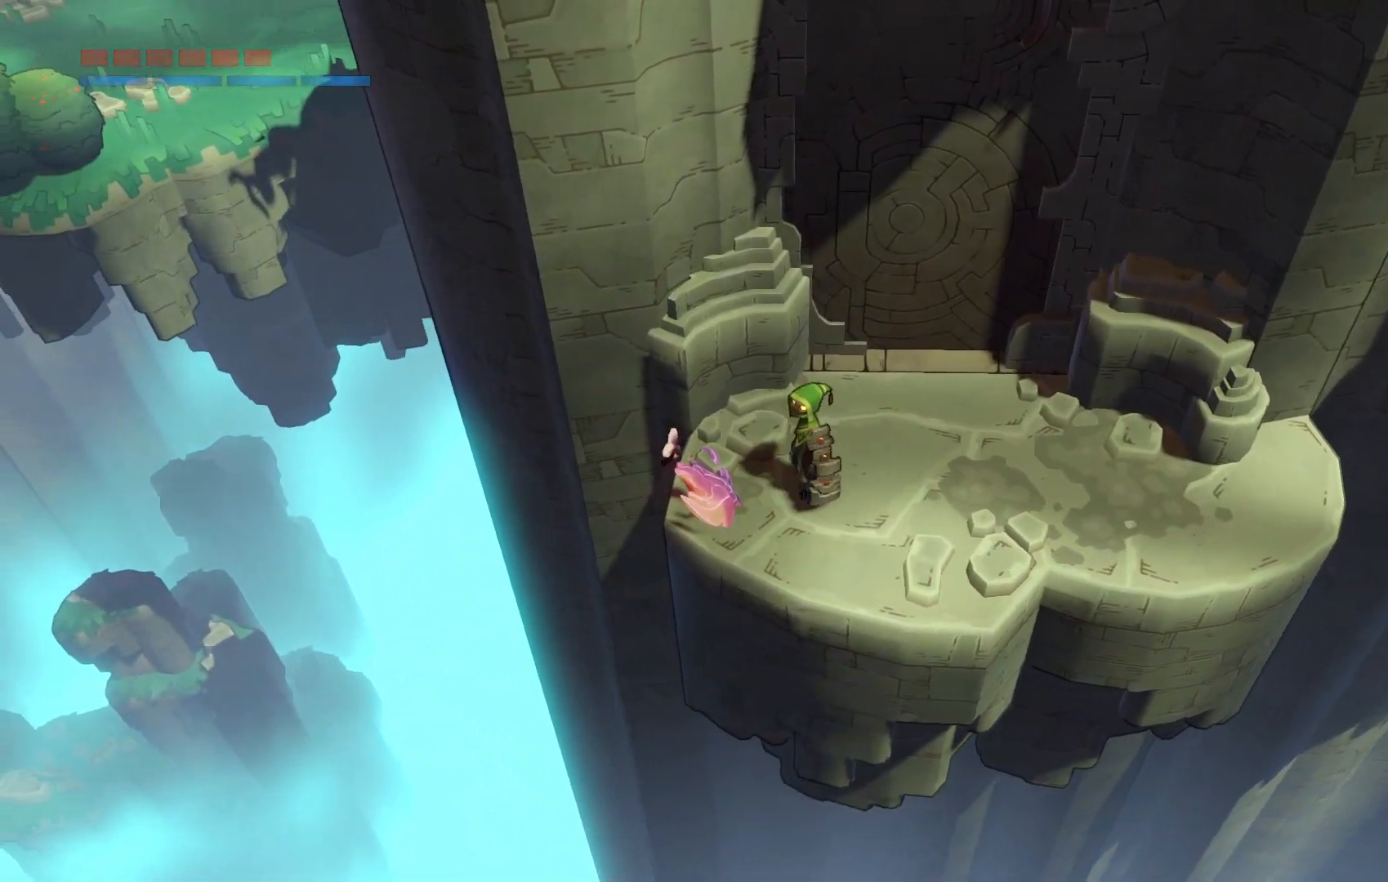
{"dt_ms": 500, "buttons": [], "left_stick": "center", "right_stick": "center", "events": [[83, "X", "up"]]}
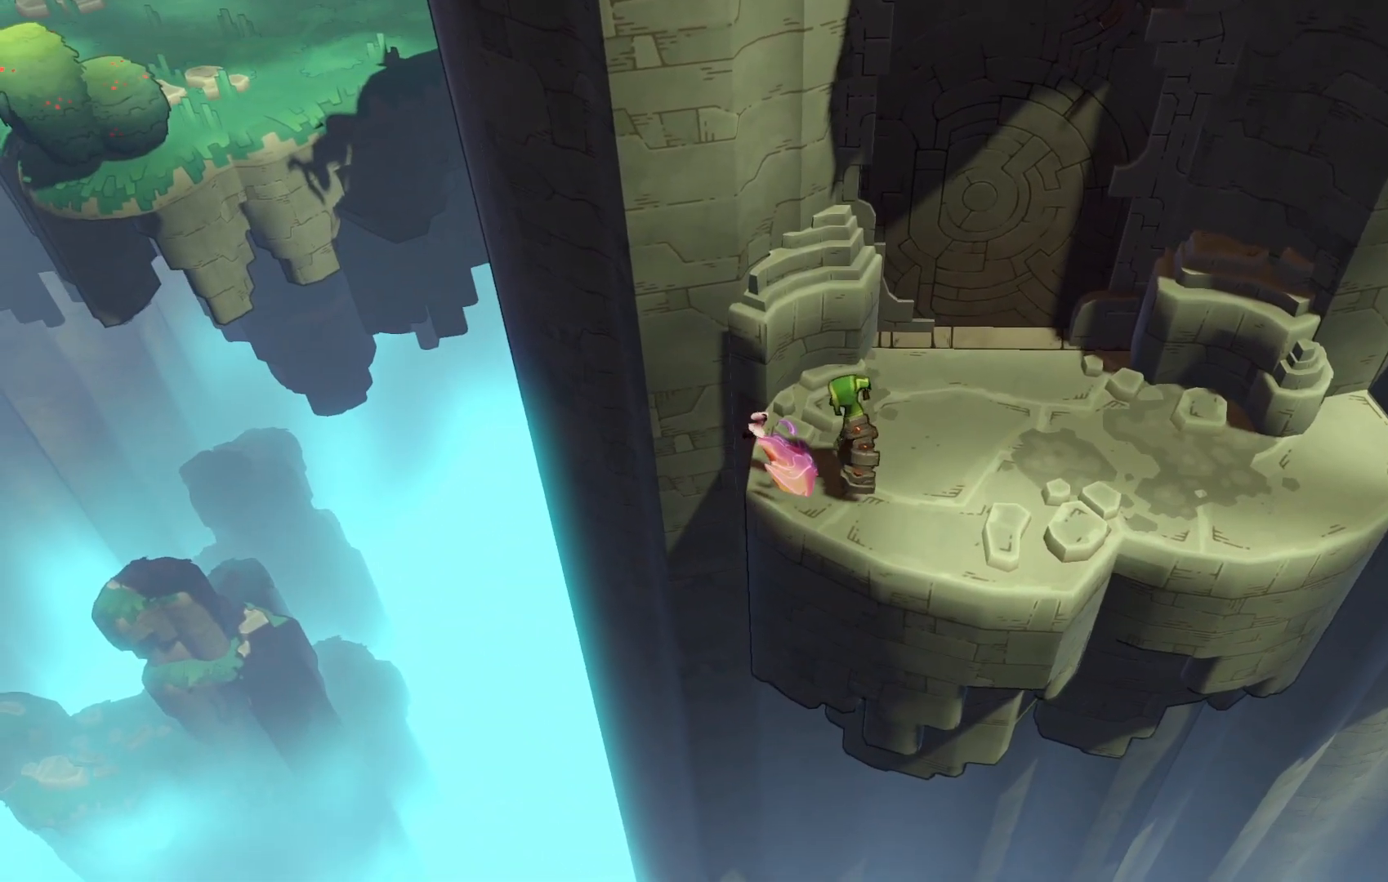
{"dt_ms": 500, "buttons": [], "left_stick": "center", "right_stick": "center", "events": []}
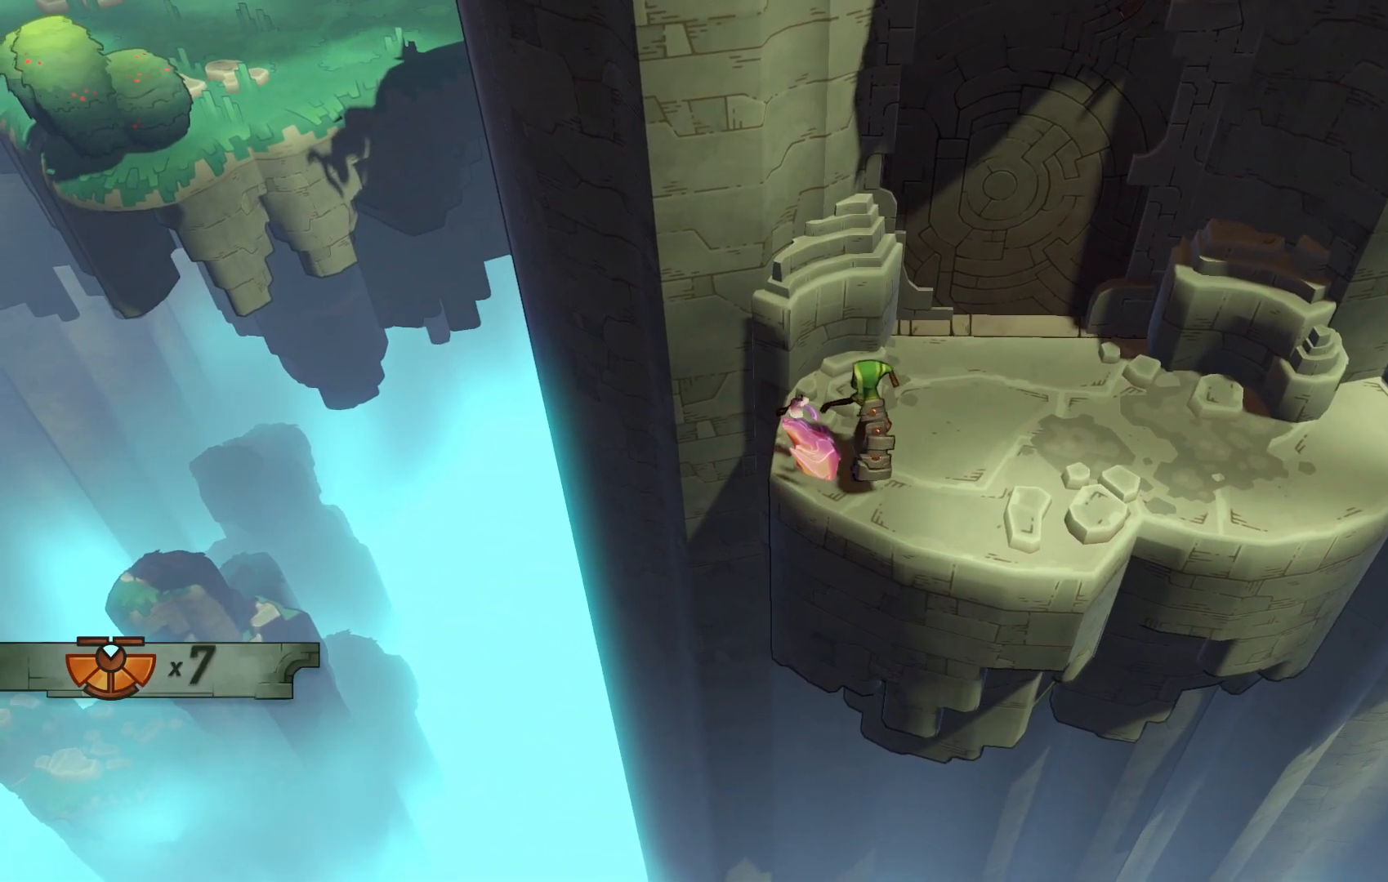
{"dt_ms": 500, "buttons": [], "left_stick": "center", "right_stick": "center", "events": []}
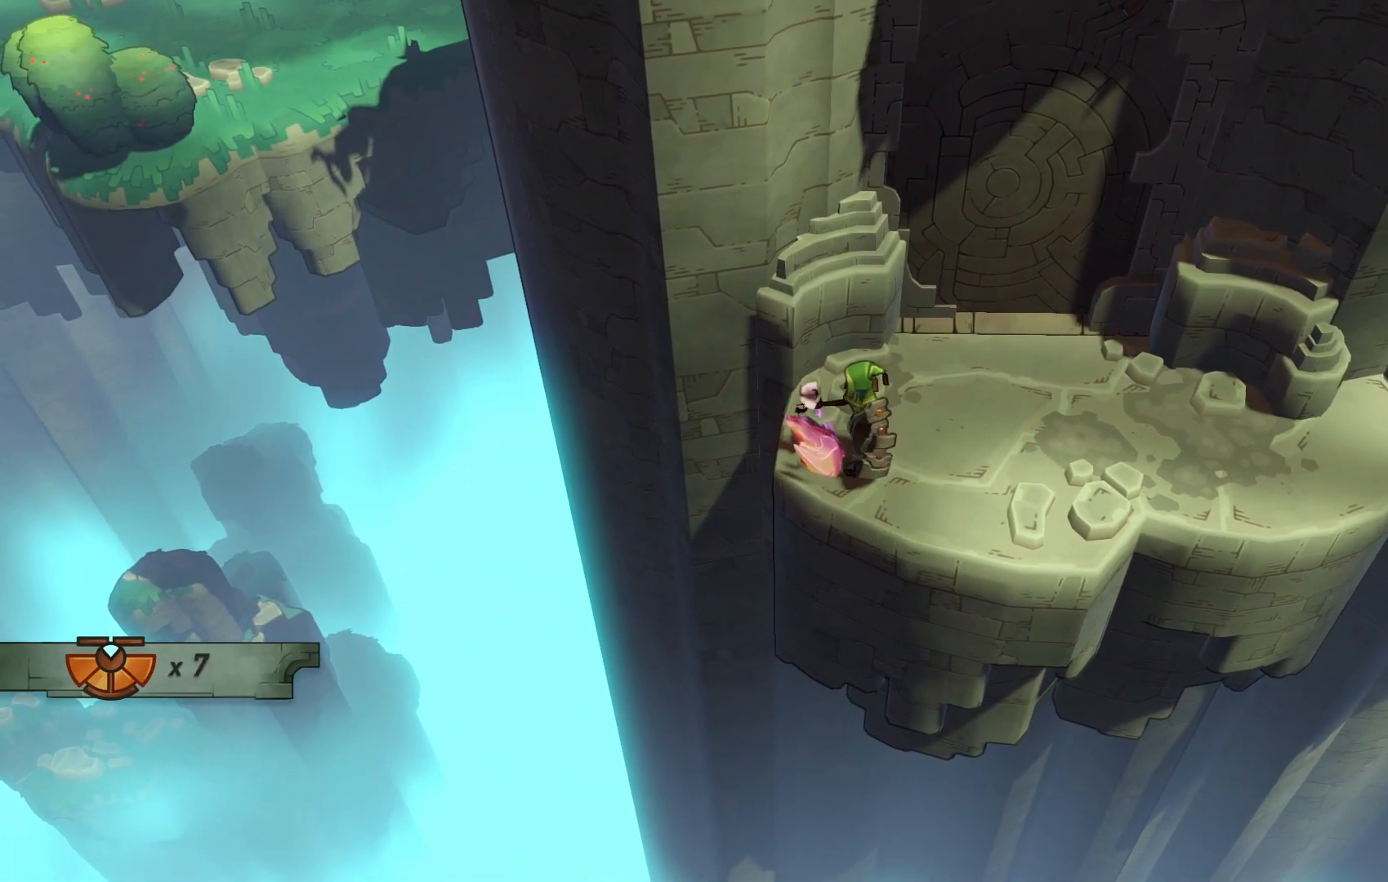
{"dt_ms": 500, "buttons": [], "left_stick": "center", "right_stick": "center", "events": []}
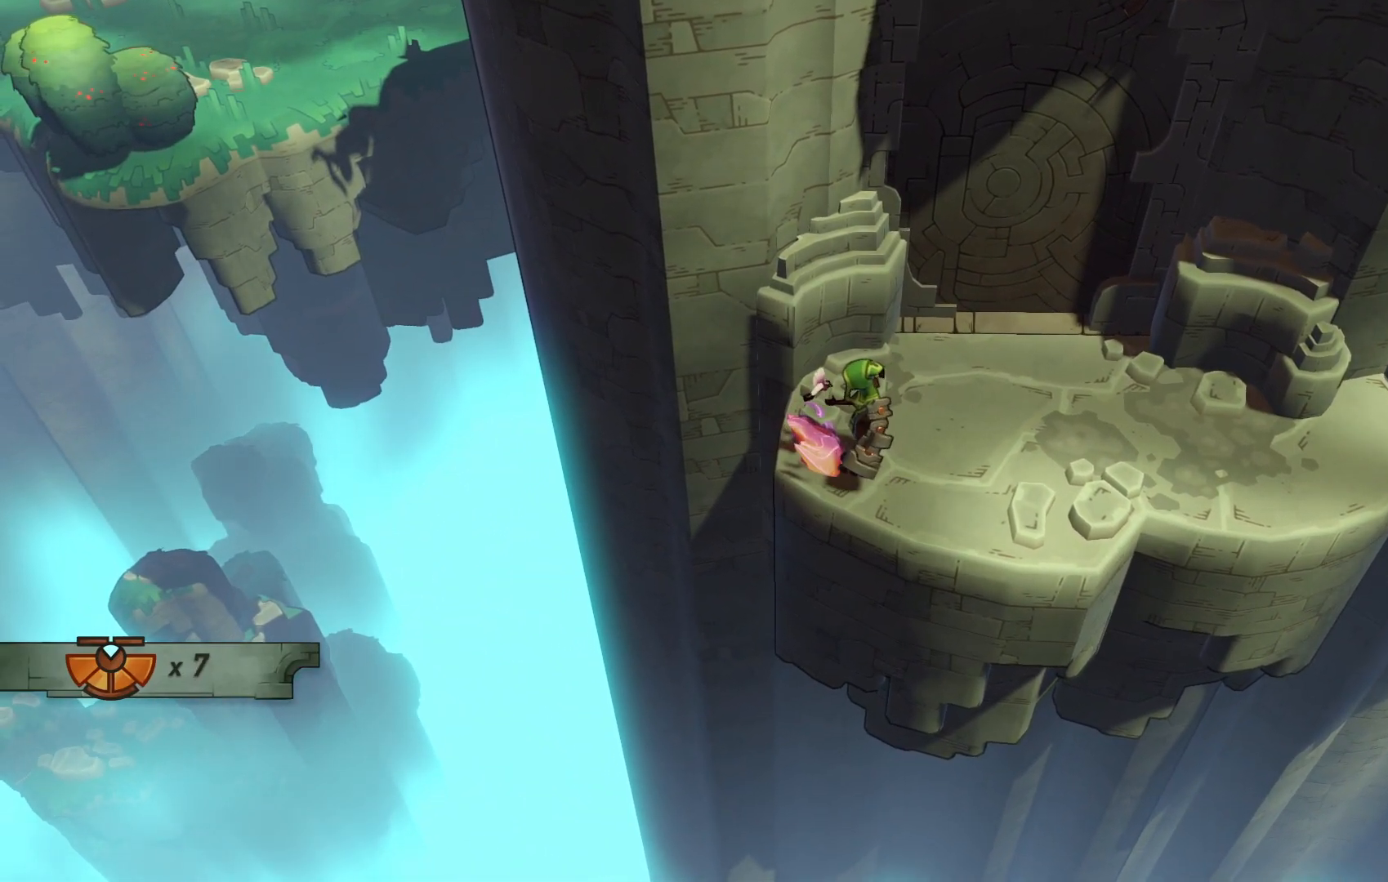
{"dt_ms": 500, "buttons": [], "left_stick": "center", "right_stick": "center", "events": []}